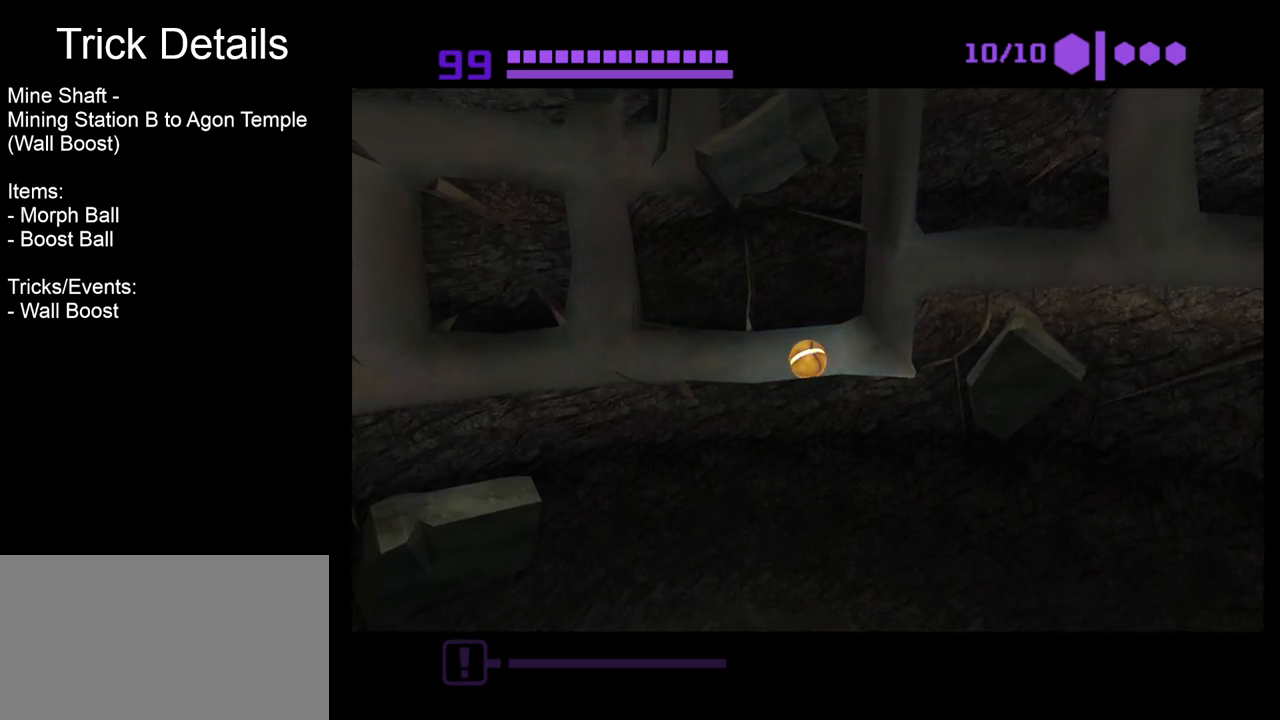
Gameplay with a controller (Nintendo layout); each line is a JSON object with the inputs held at the frame after it. "events" lists button and stick changes between this image and that frame as [ms after this image, input, new state], when the widget could be followed in between. Not read: L3 R3 START right_stick.
{"buttons": ["B"], "left_stick": "down", "events": [[400, "left_stick", "down"]]}
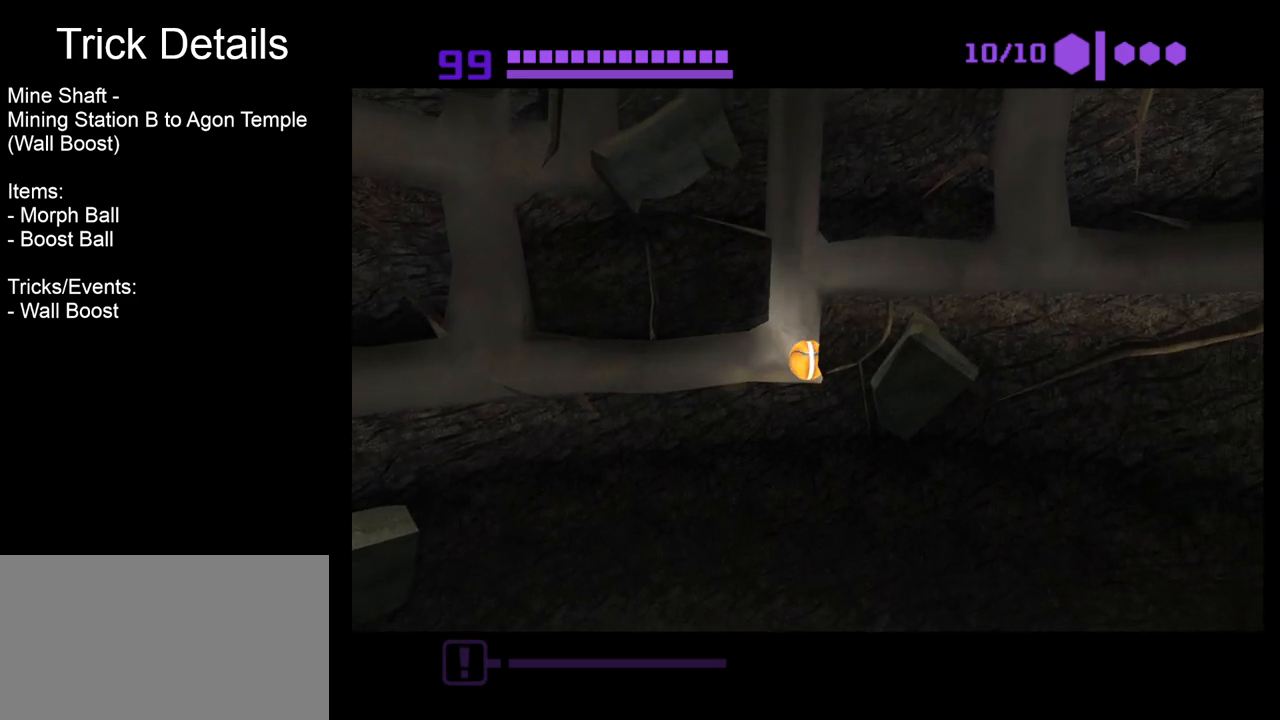
{"buttons": ["B"], "left_stick": "right", "events": [[33, "B", "up"], [50, "left_stick", "right"], [267, "B", "down"]]}
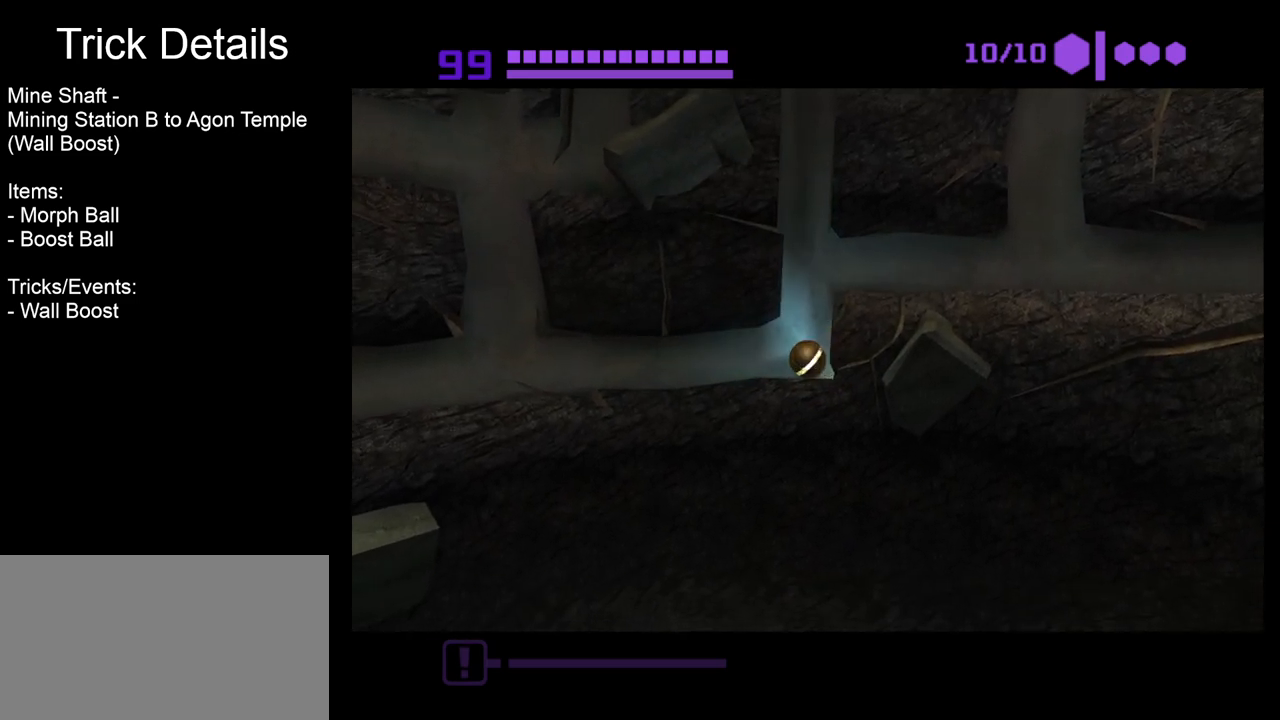
{"buttons": ["B"], "left_stick": "right", "events": [[50, "left_stick", "center"], [100, "left_stick", "left"], [317, "left_stick", "center"], [417, "left_stick", "right"]]}
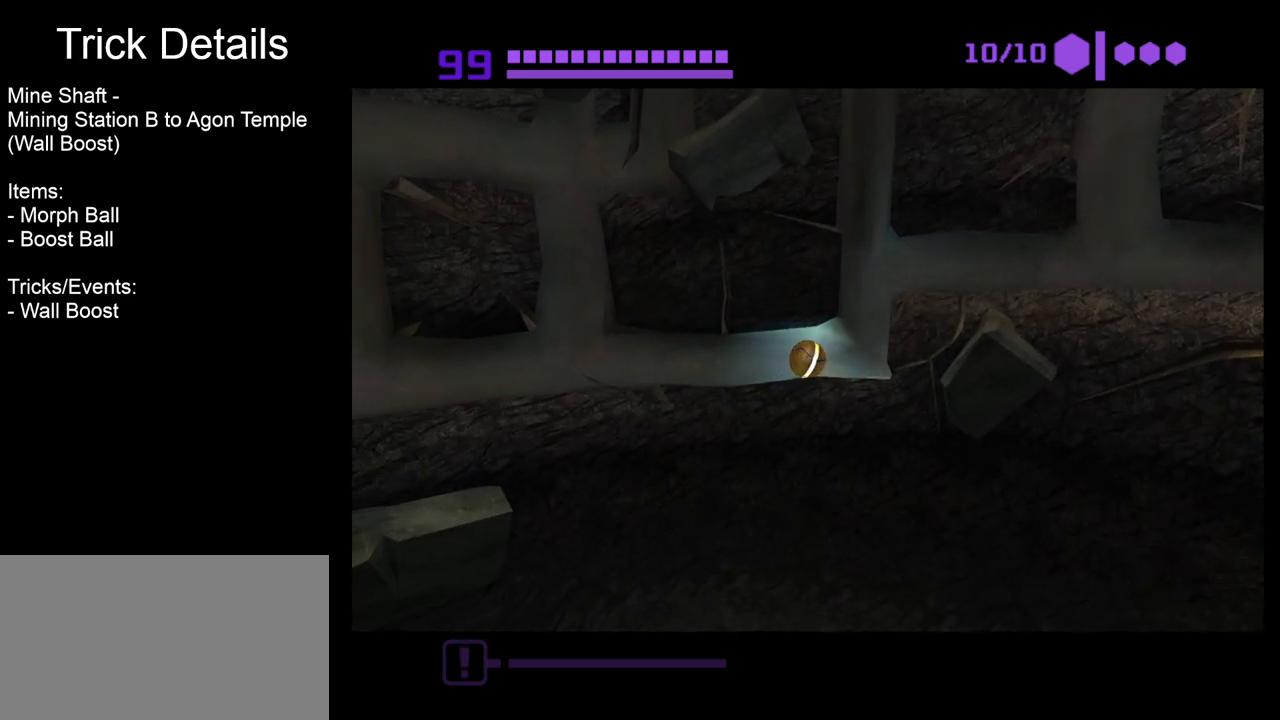
{"buttons": ["B"], "left_stick": "center", "events": [[50, "left_stick", "center"]]}
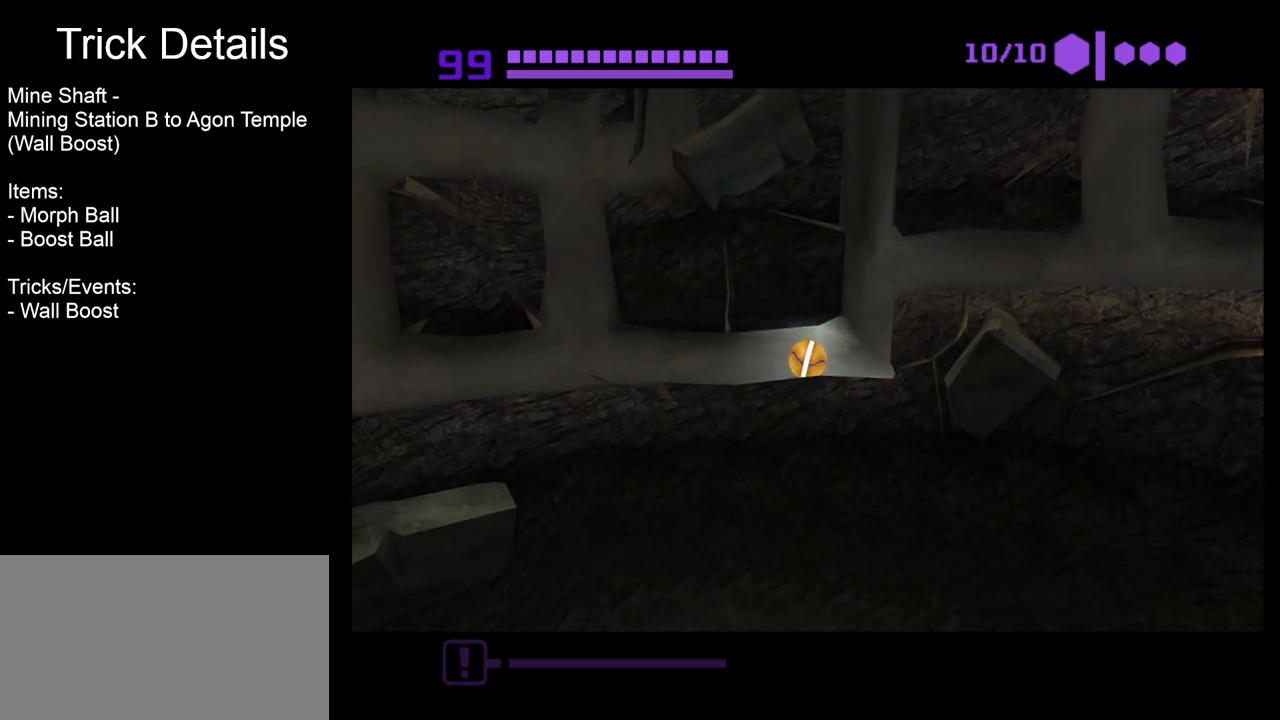
{"buttons": ["B"], "left_stick": "down", "events": [[217, "left_stick", "right"], [483, "left_stick", "down"]]}
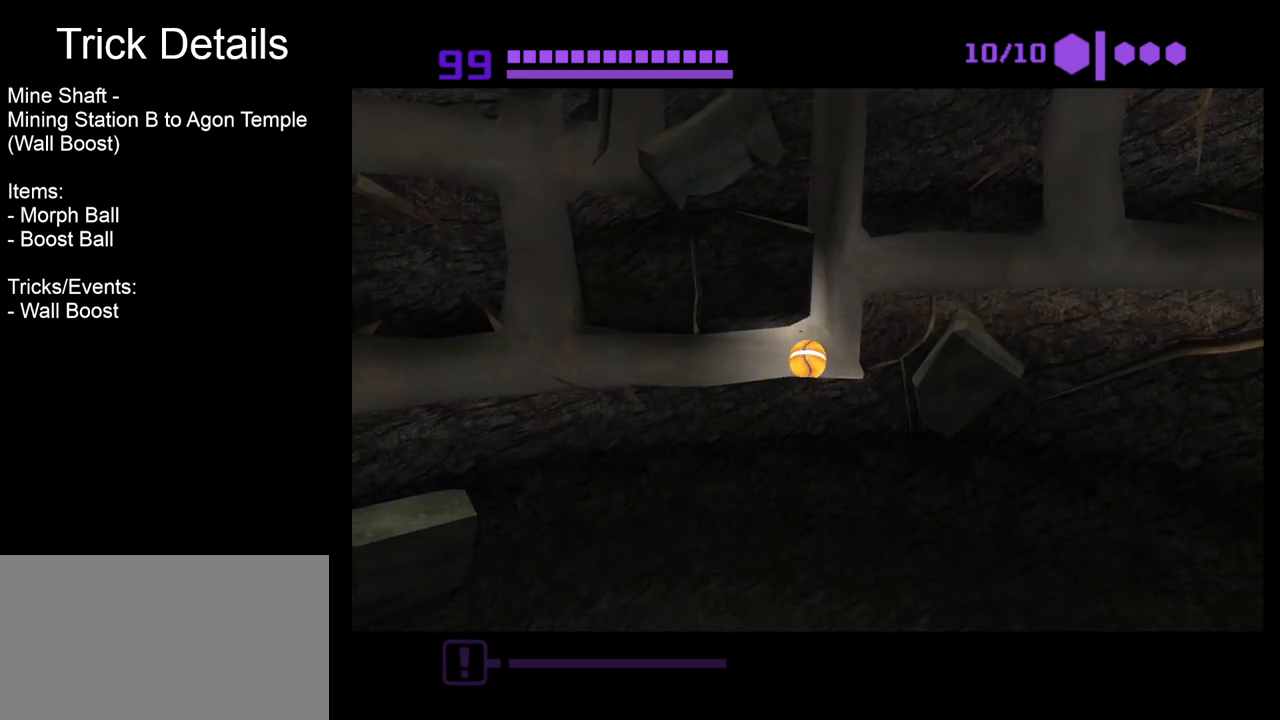
{"buttons": ["B"], "left_stick": "right", "events": [[167, "left_stick", "right"], [217, "B", "up"], [400, "B", "down"]]}
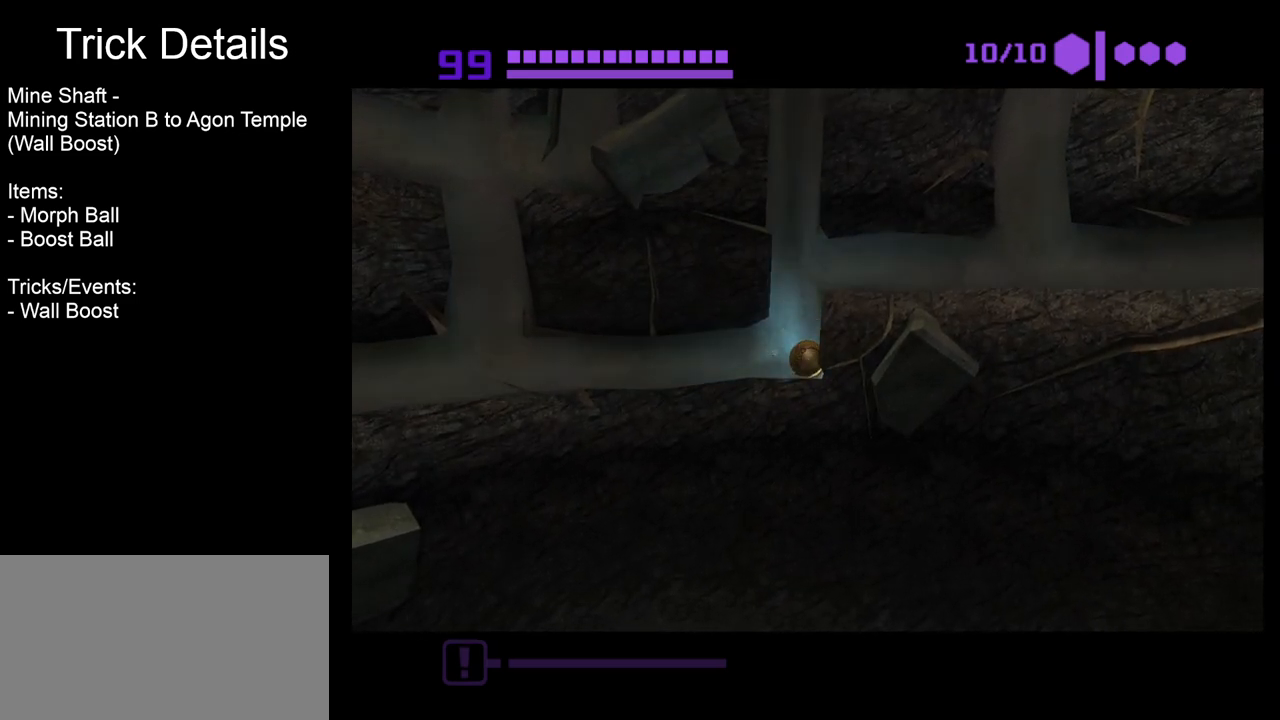
{"buttons": ["B"], "left_stick": "center", "events": [[117, "left_stick", "center"], [183, "left_stick", "left"], [433, "left_stick", "center"]]}
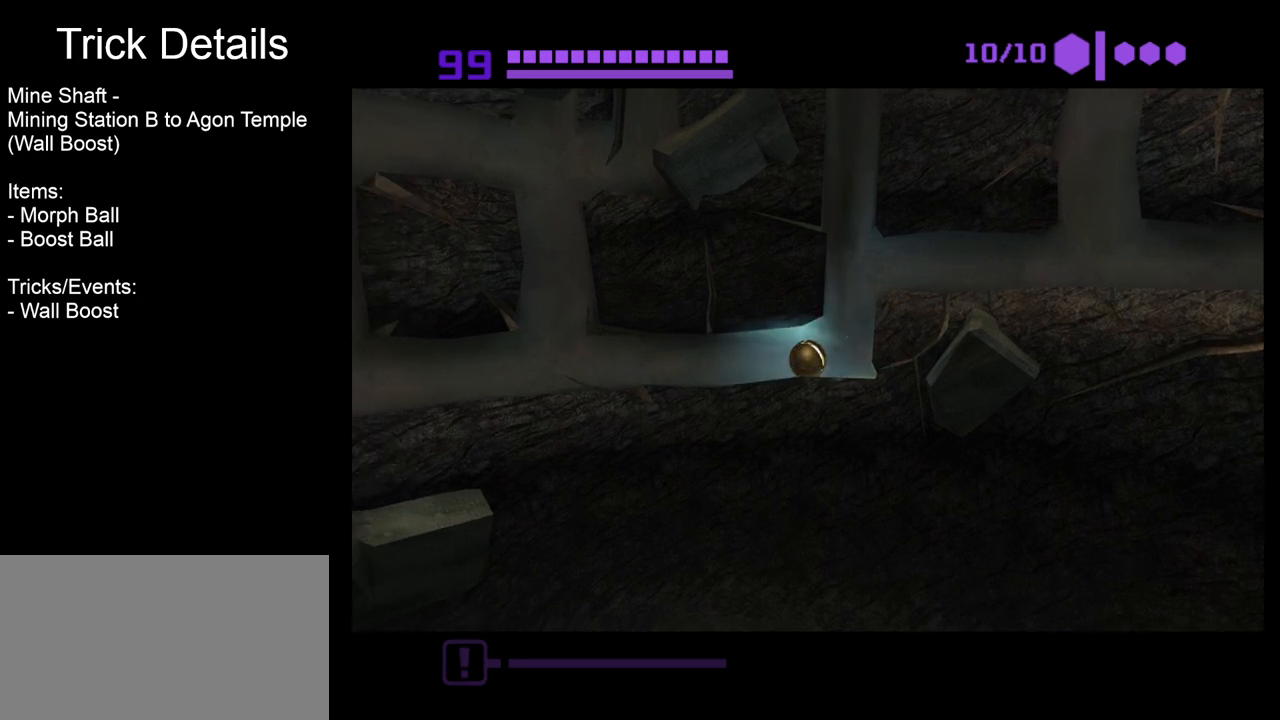
{"buttons": ["B"], "left_stick": "center", "events": [[83, "left_stick", "right"], [183, "left_stick", "center"]]}
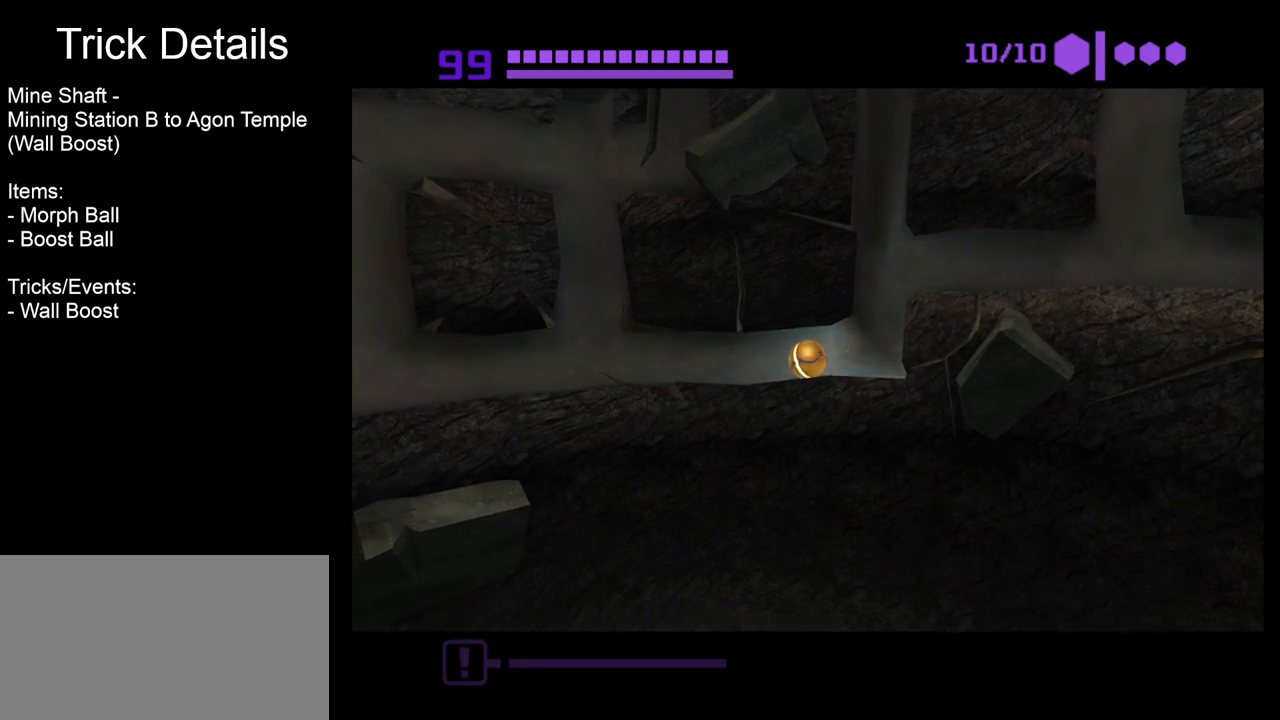
{"buttons": ["B"], "left_stick": "right", "events": [[300, "left_stick", "right"]]}
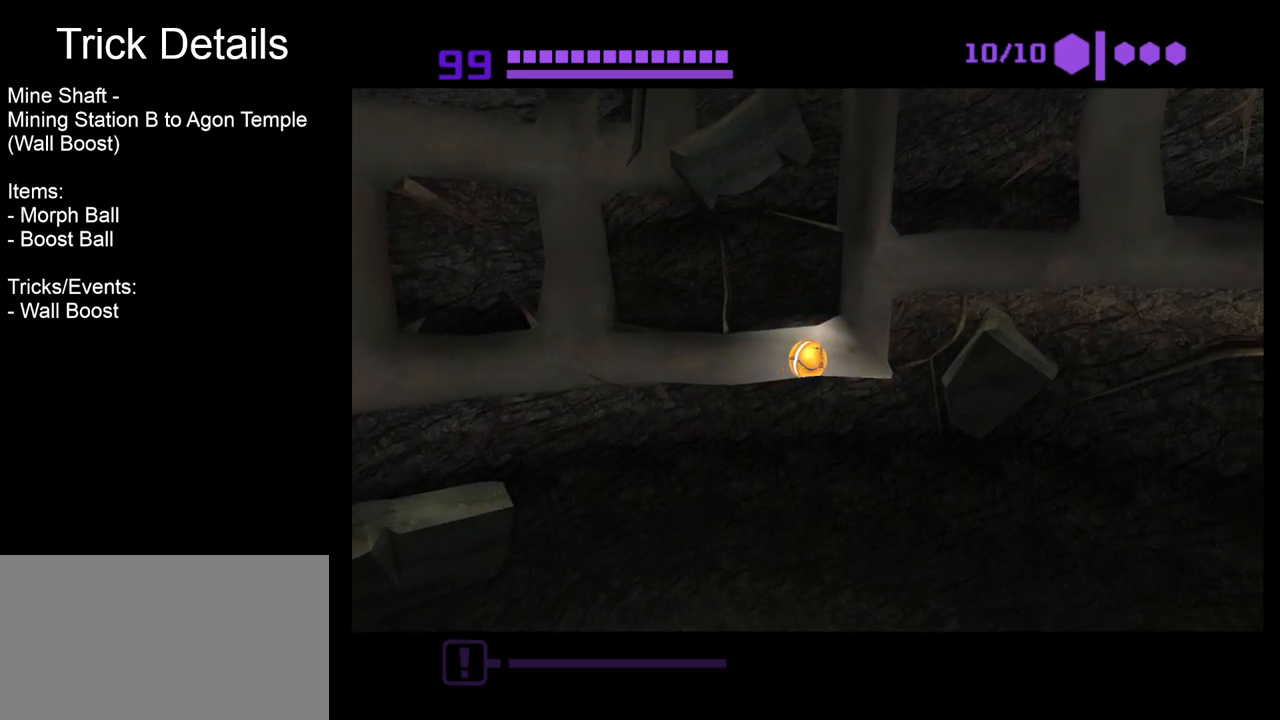
{"buttons": [], "left_stick": "right", "events": [[333, "B", "up"]]}
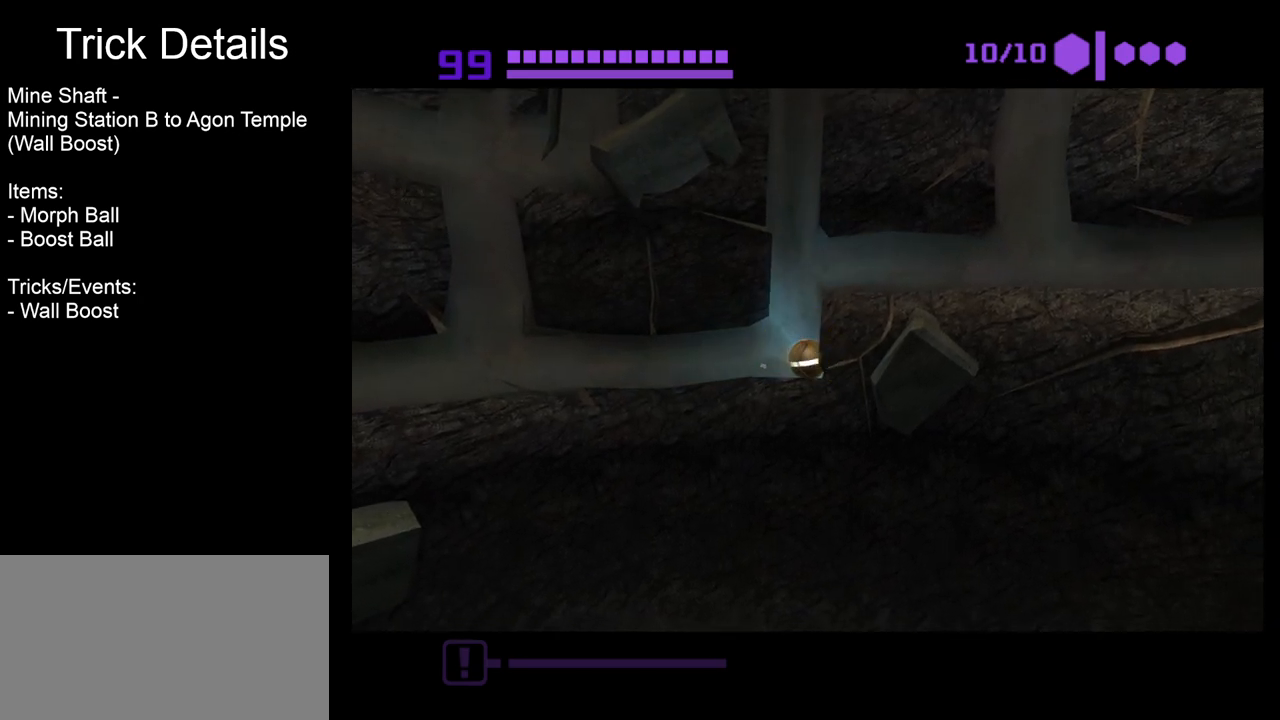
{"buttons": ["B"], "left_stick": "left", "events": [[83, "B", "down"], [233, "left_stick", "center"], [317, "left_stick", "left"]]}
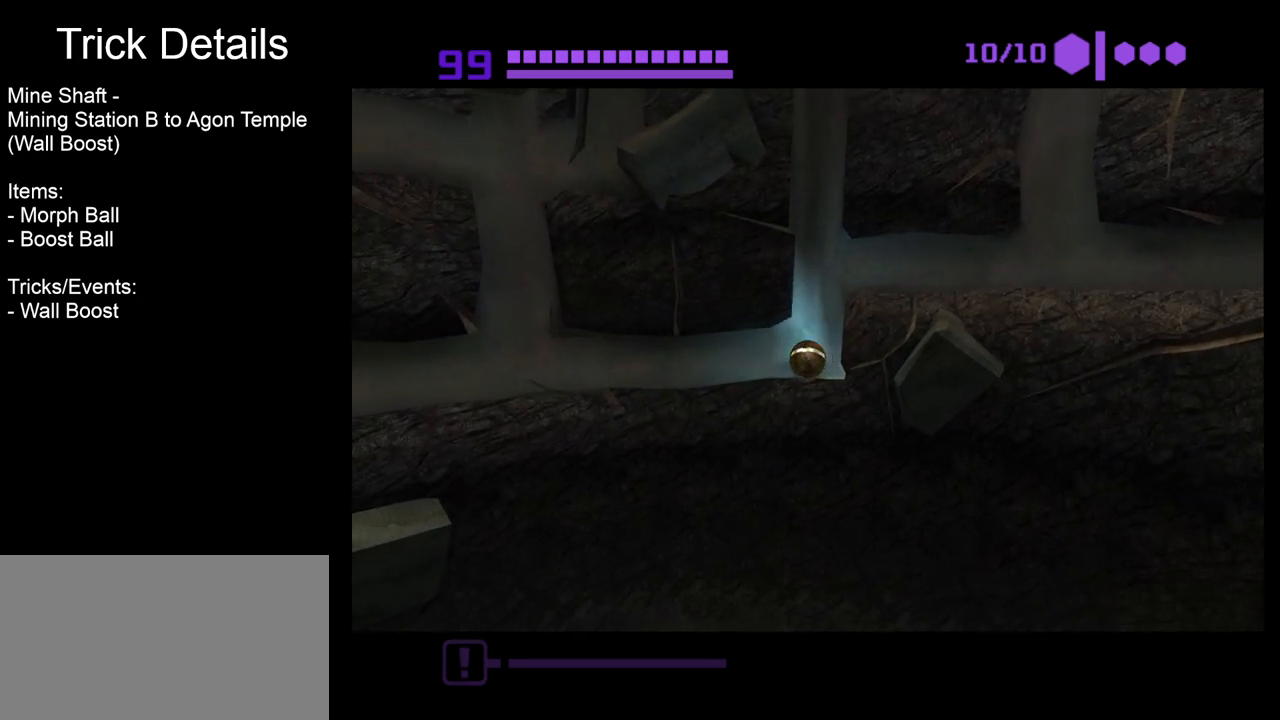
{"buttons": ["B"], "left_stick": "center", "events": [[33, "left_stick", "center"], [183, "left_stick", "right"], [300, "left_stick", "center"]]}
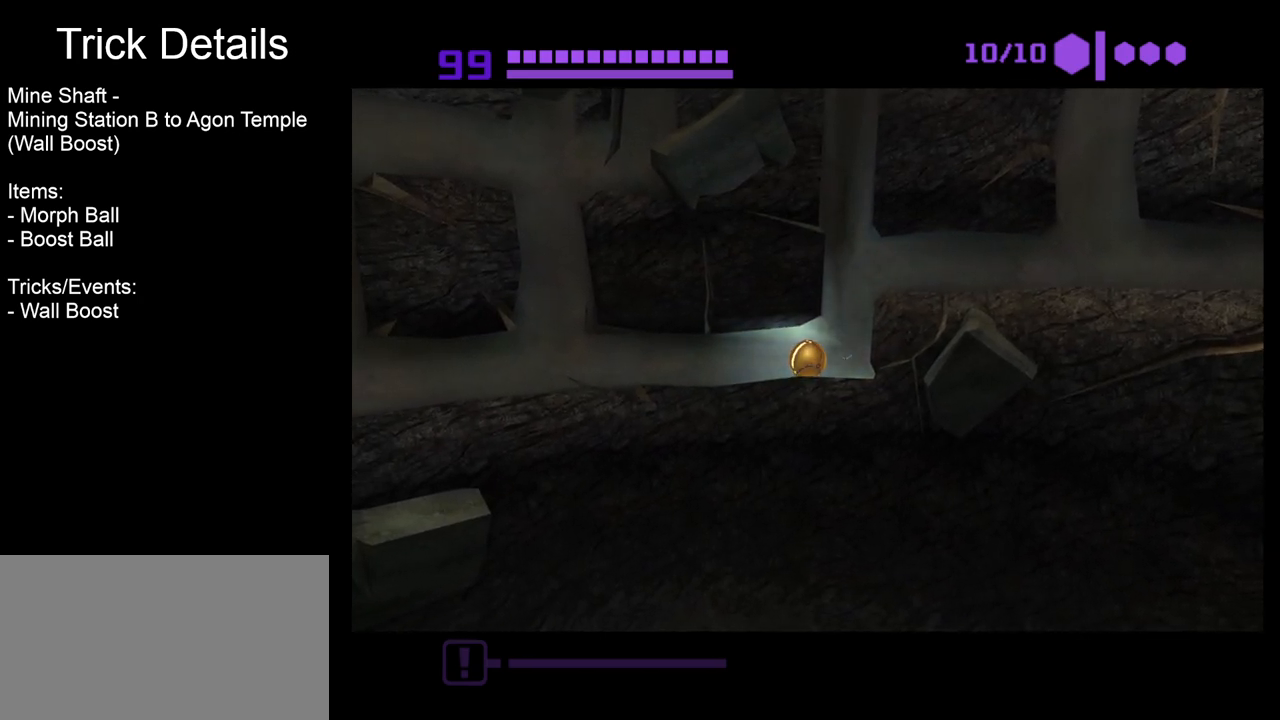
{"buttons": ["B"], "left_stick": "center", "events": [[150, "left_stick", "left"], [267, "left_stick", "center"]]}
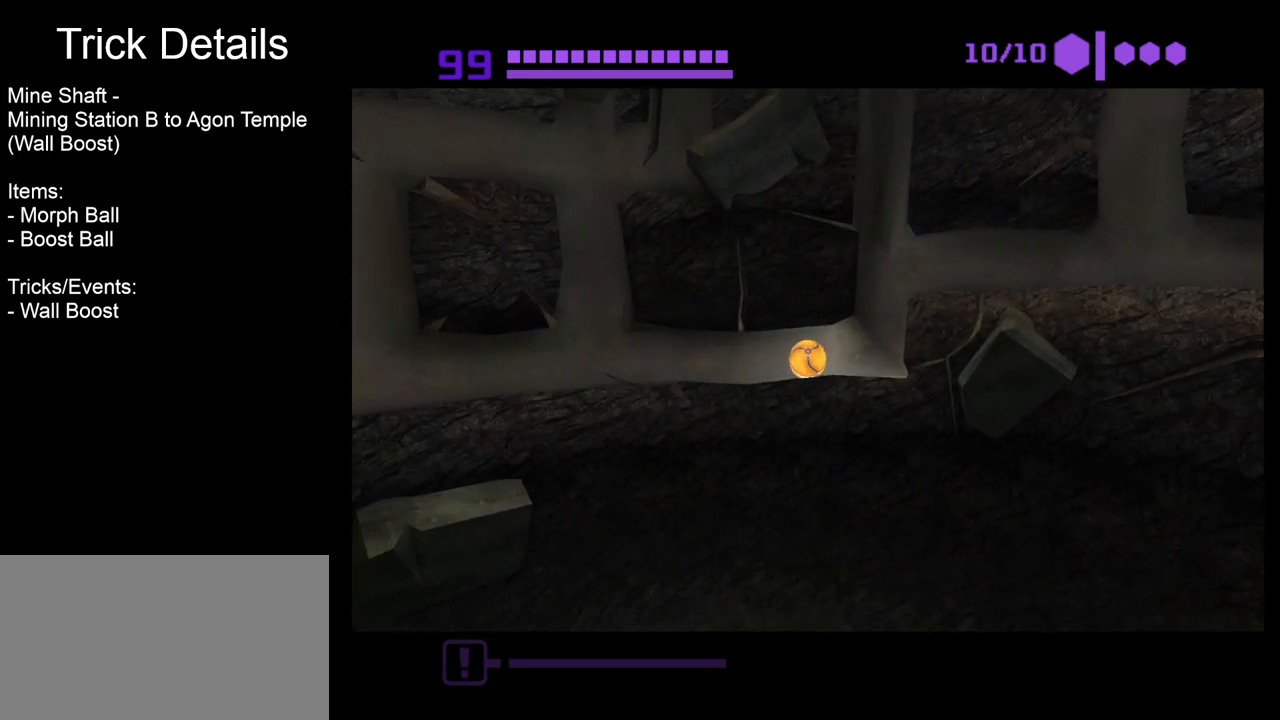
{"buttons": ["B"], "left_stick": "right", "events": [[67, "left_stick", "right"]]}
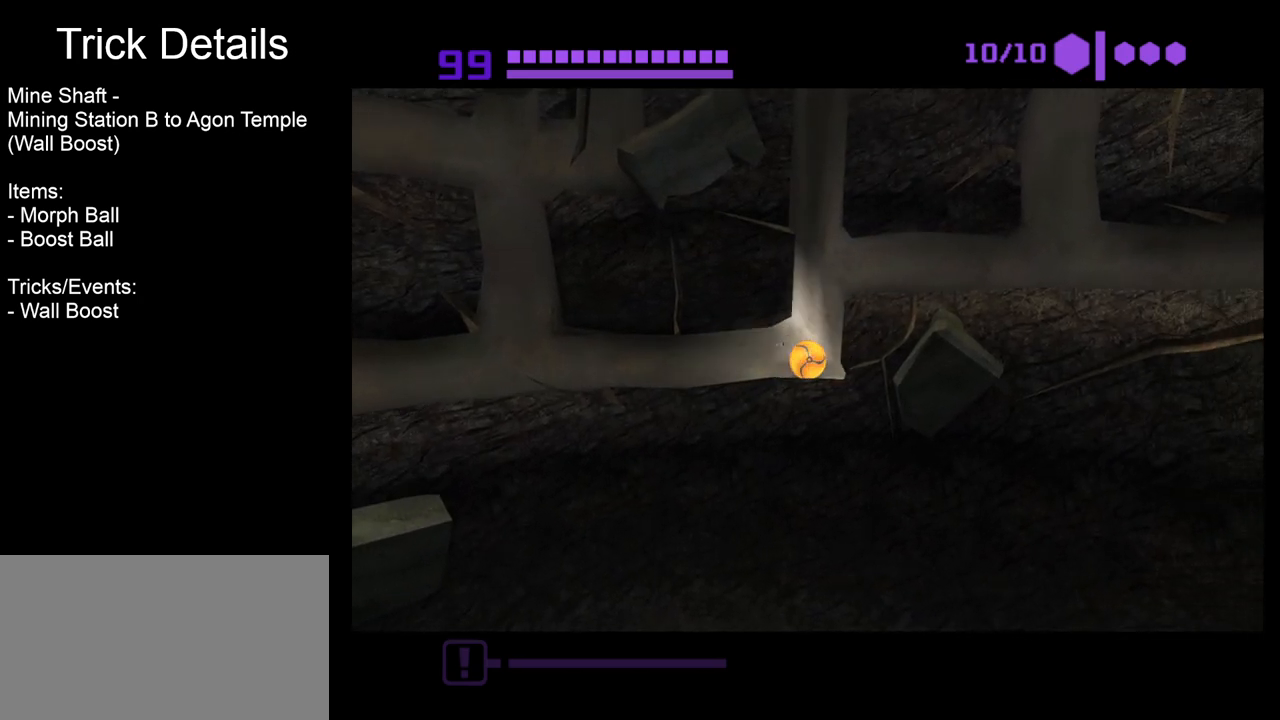
{"buttons": ["B"], "left_stick": "up-right", "events": [[133, "B", "up"], [150, "left_stick", "up-right"], [300, "B", "down"]]}
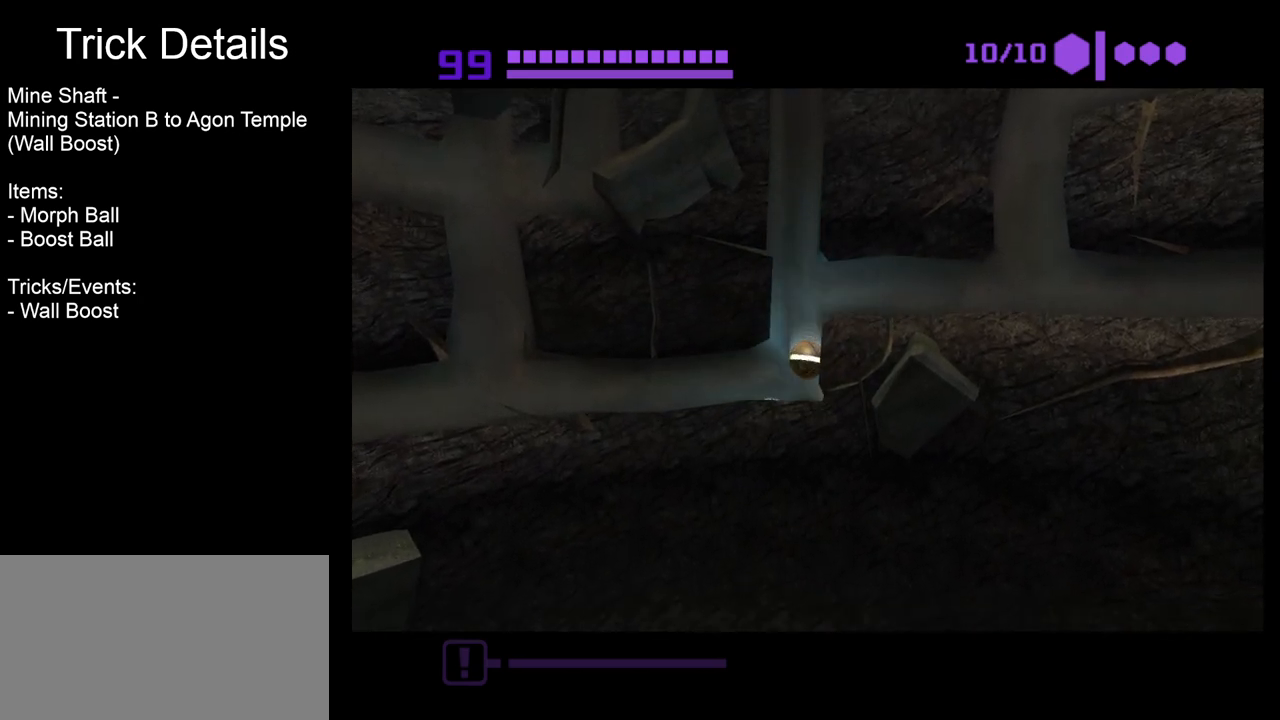
{"buttons": ["B"], "left_stick": "center", "events": [[167, "left_stick", "center"], [217, "left_stick", "left"], [433, "left_stick", "center"]]}
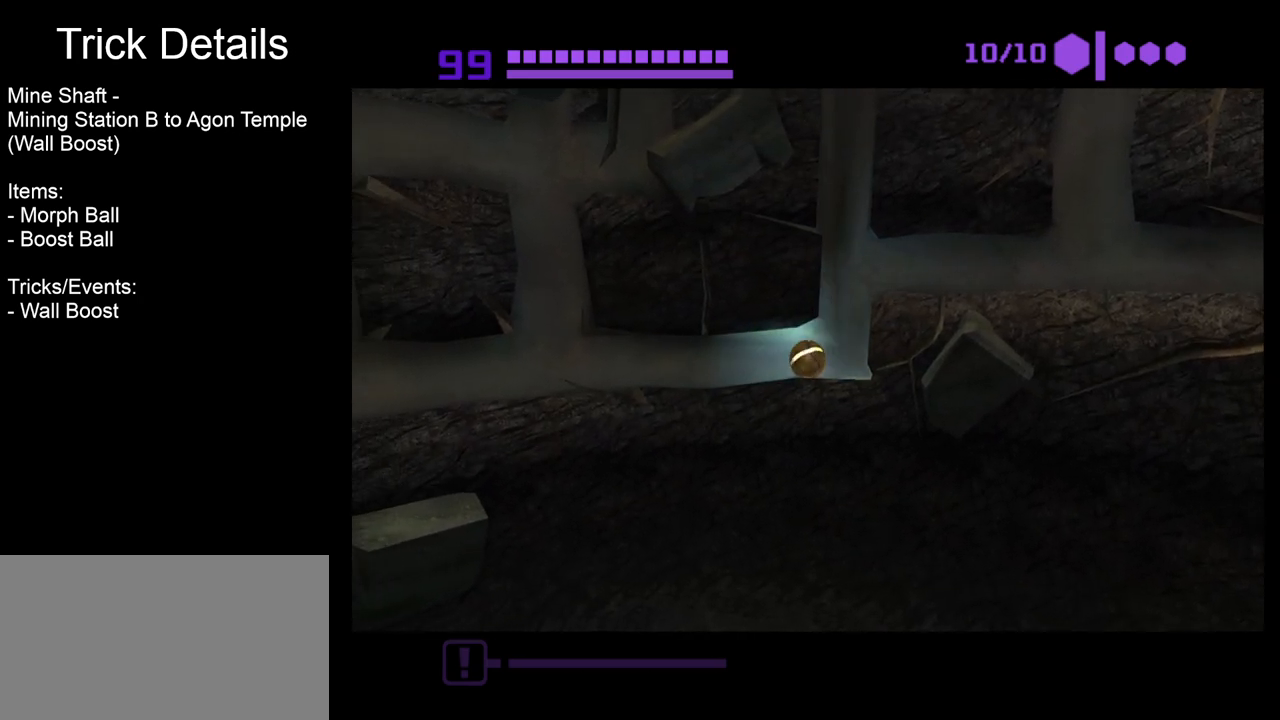
{"buttons": ["B"], "left_stick": "center", "events": [[67, "left_stick", "right"], [200, "left_stick", "center"]]}
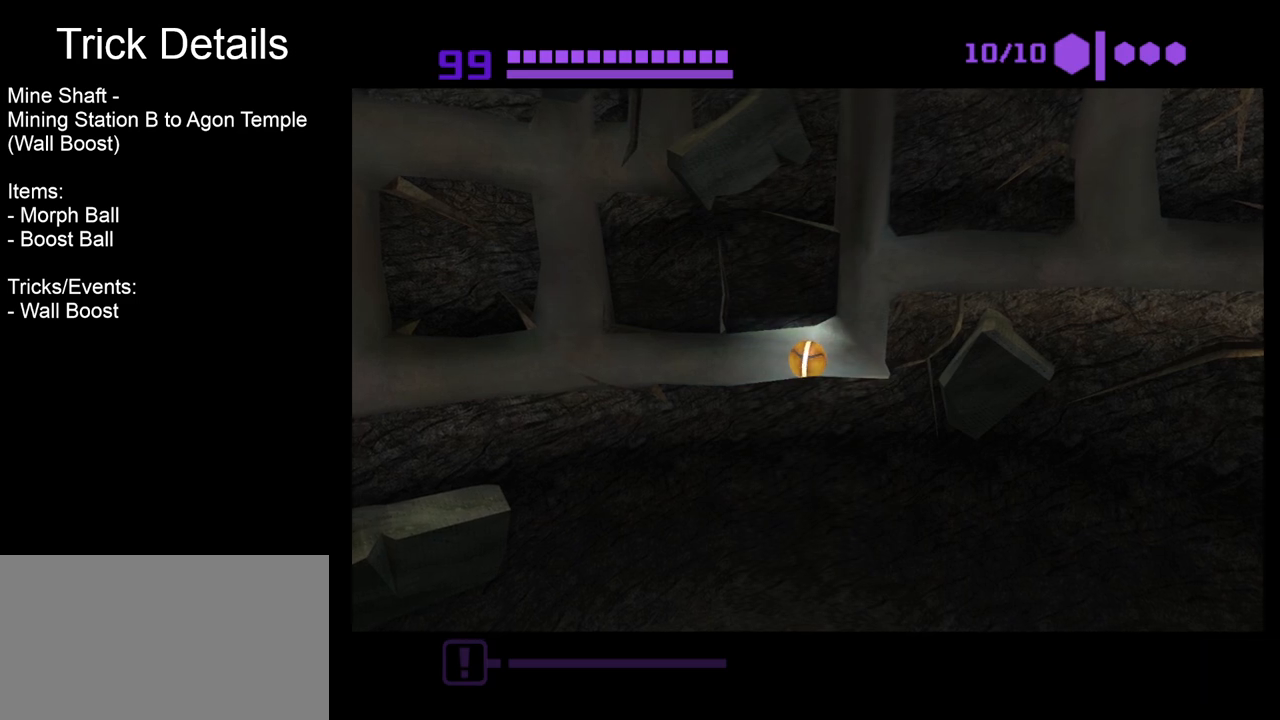
{"buttons": ["B"], "left_stick": "right", "events": [[367, "left_stick", "right"]]}
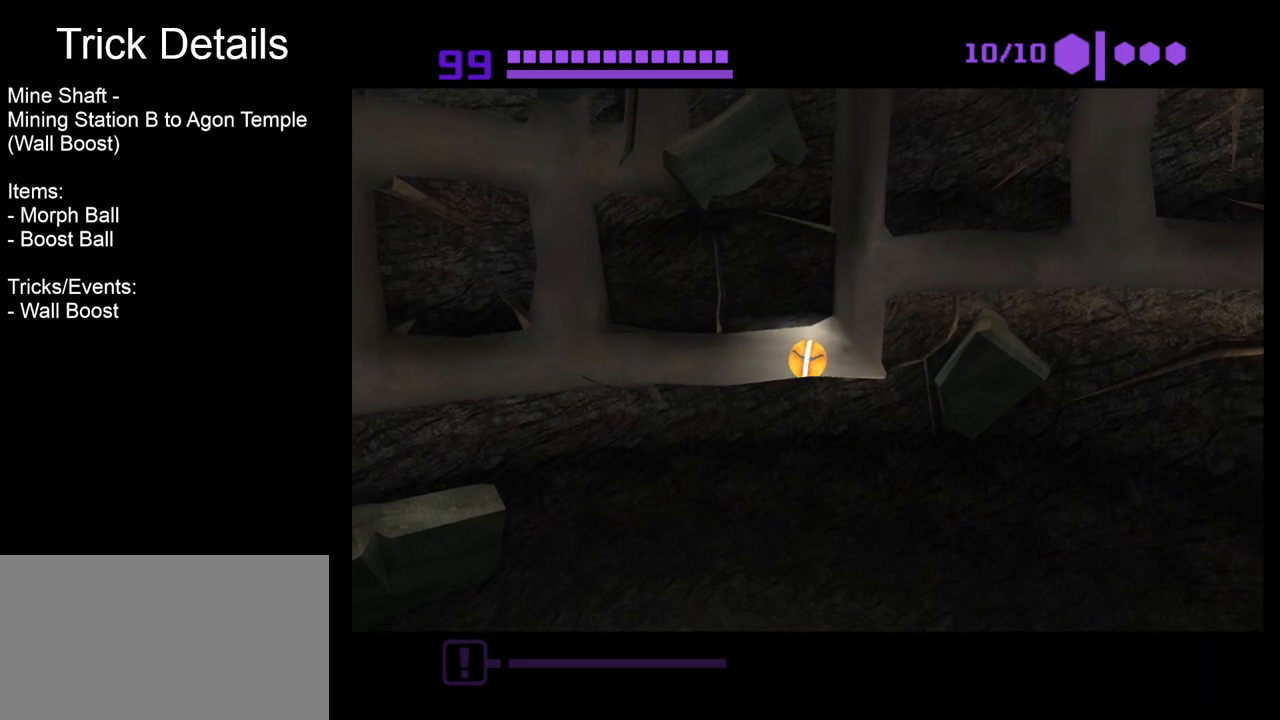
{"buttons": [], "left_stick": "up-right", "events": [[350, "B", "up"], [350, "left_stick", "up-right"]]}
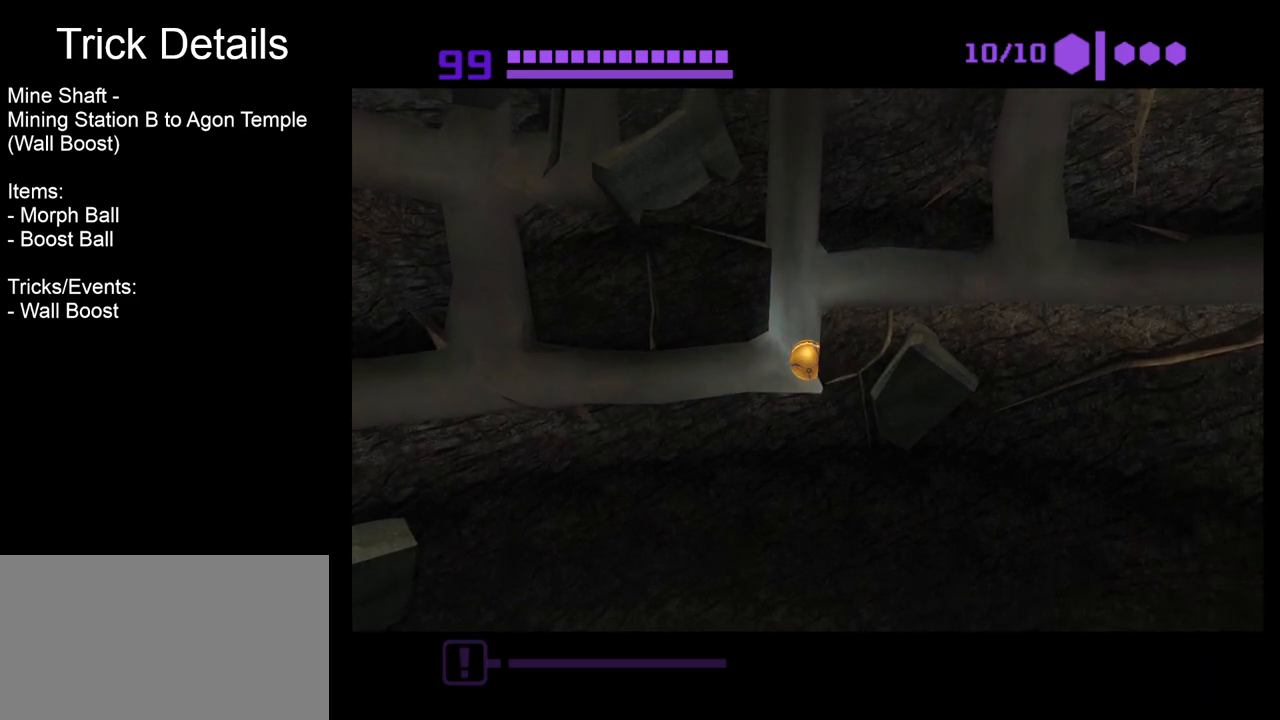
{"buttons": ["B"], "left_stick": "left", "events": [[117, "B", "down"], [283, "left_stick", "center"], [333, "left_stick", "left"]]}
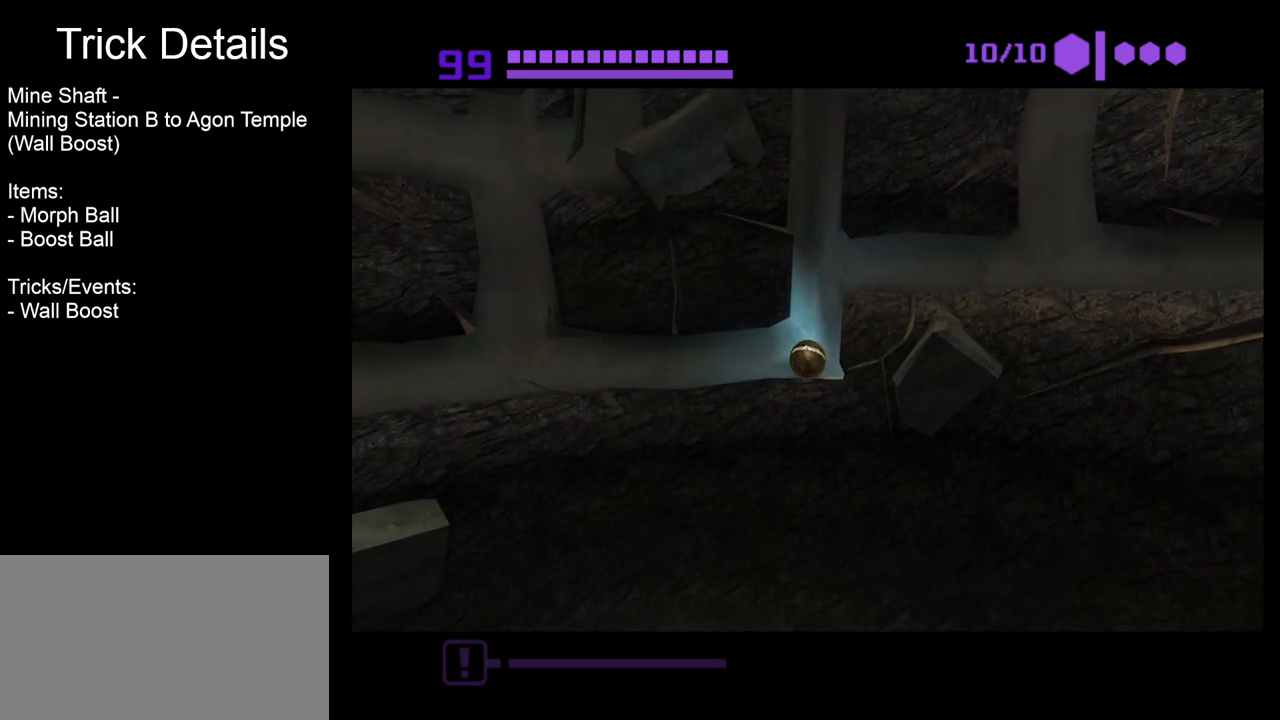
{"buttons": ["B"], "left_stick": "center", "events": [[100, "left_stick", "center"], [217, "left_stick", "right"], [383, "left_stick", "center"]]}
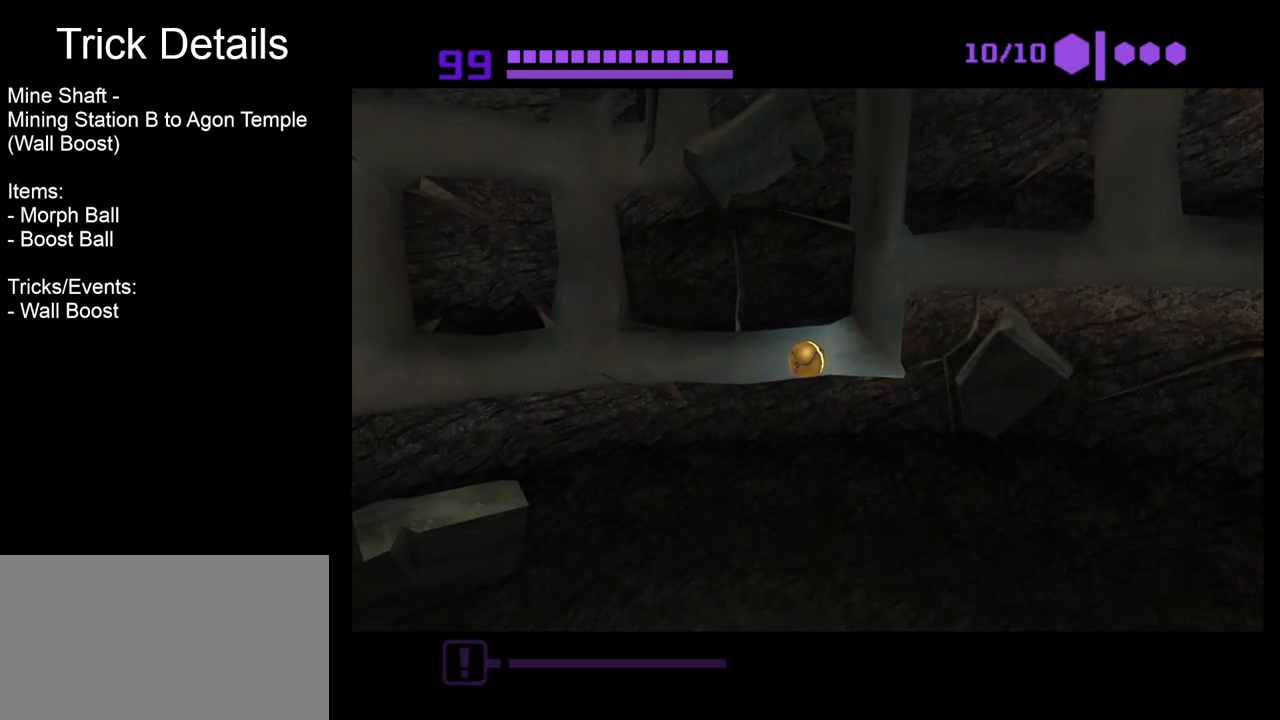
{"buttons": ["B"], "left_stick": "right", "events": [[350, "left_stick", "right"]]}
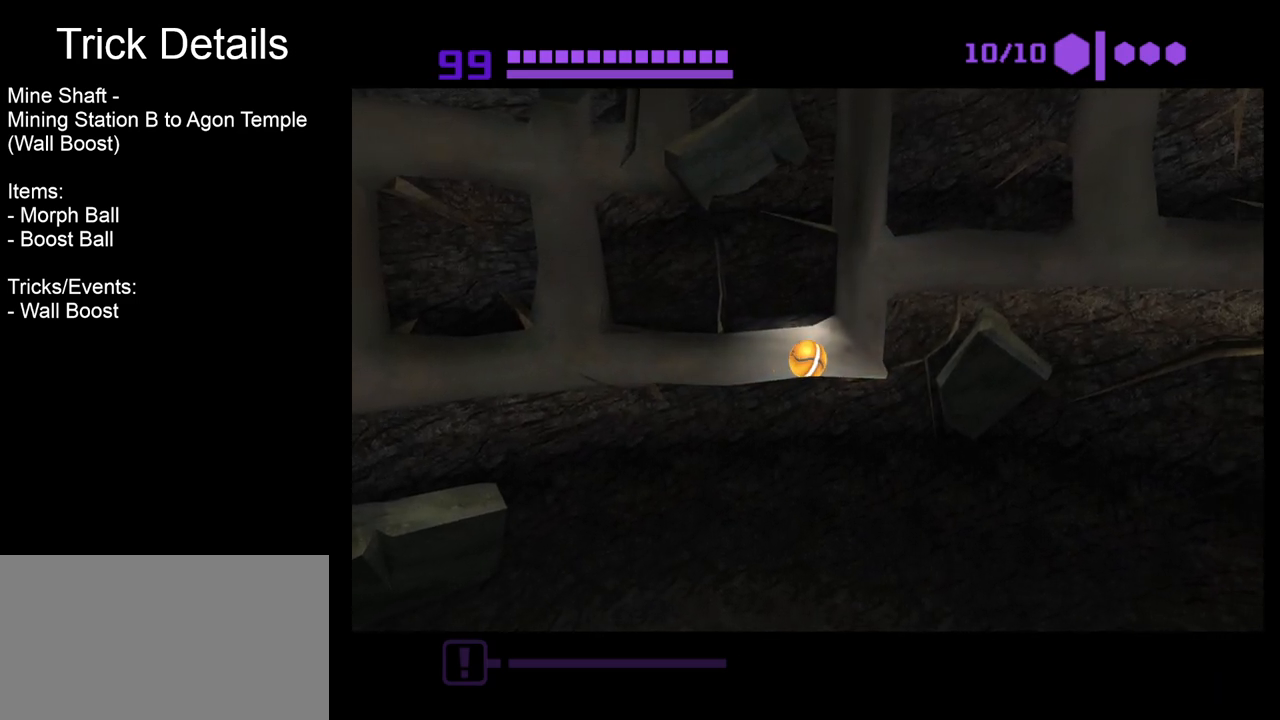
{"buttons": [], "left_stick": "right", "events": [[317, "B", "up"]]}
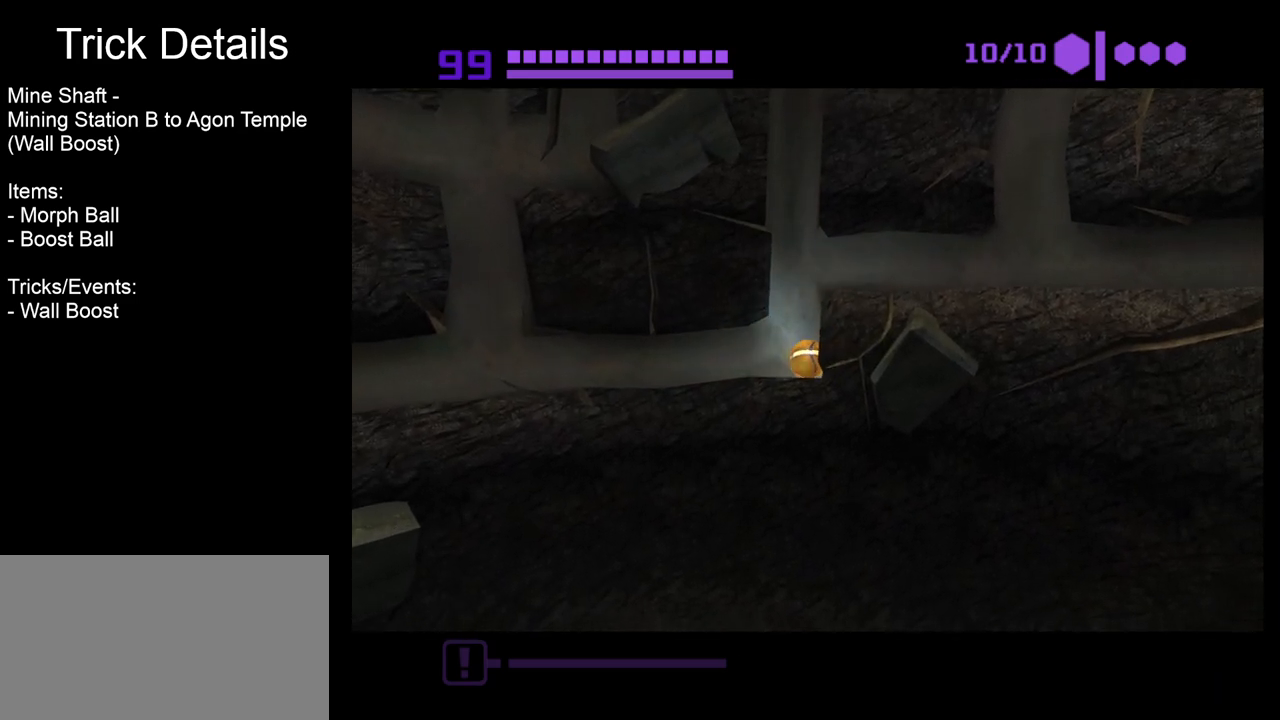
{"buttons": ["B"], "left_stick": "left", "events": [[133, "B", "down"], [217, "left_stick", "center"], [300, "left_stick", "left"]]}
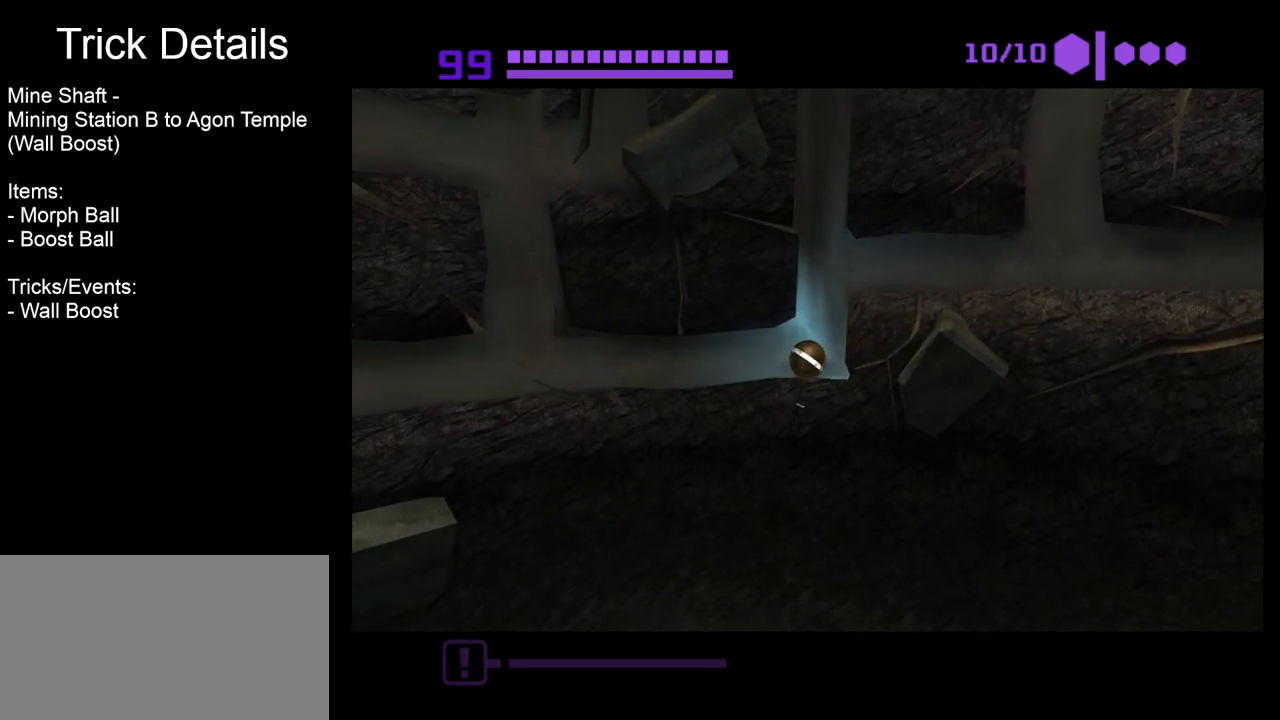
{"buttons": ["B"], "left_stick": "center", "events": [[50, "left_stick", "center"], [183, "left_stick", "right"], [367, "left_stick", "center"]]}
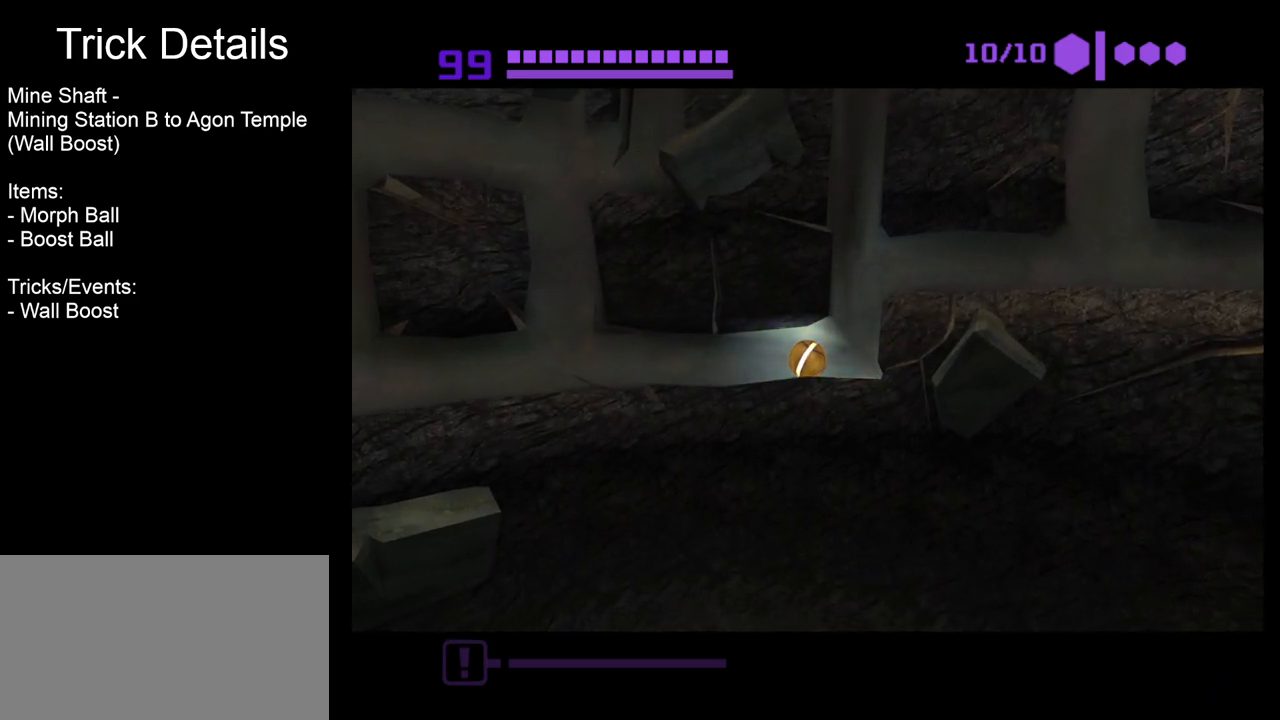
{"buttons": ["B"], "left_stick": "center", "events": []}
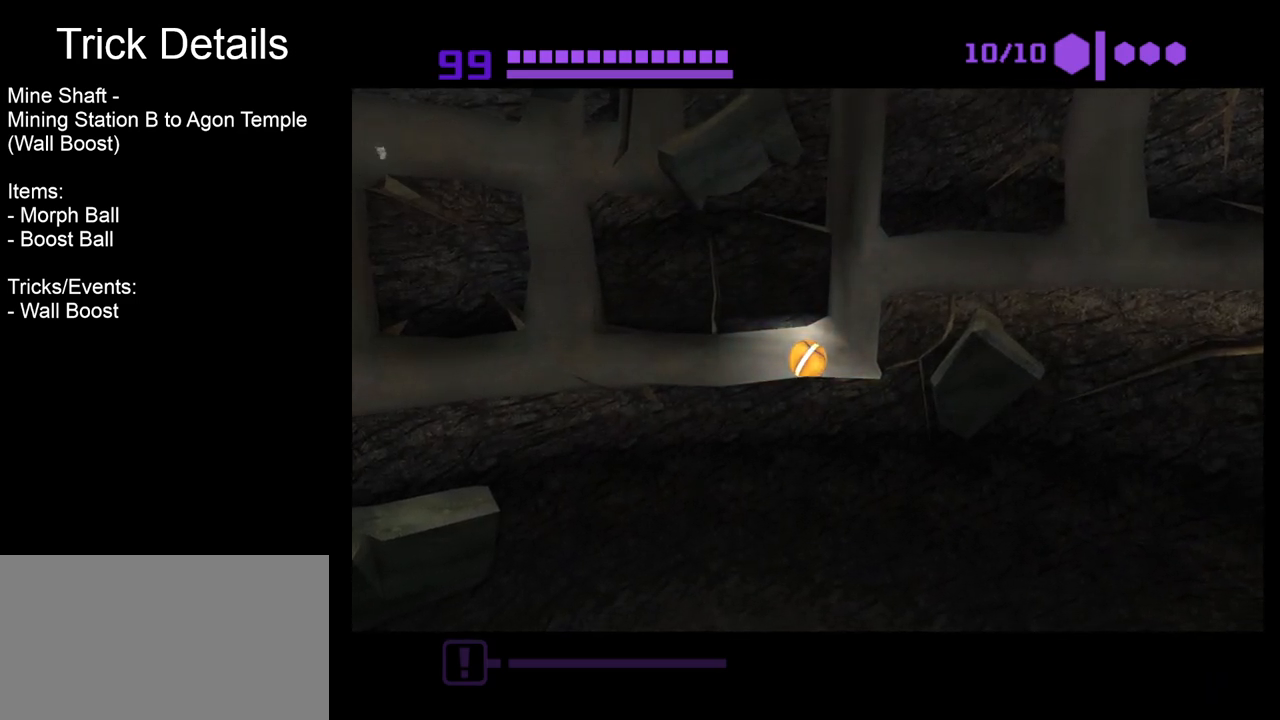
{"buttons": [], "left_stick": "up-right", "events": [[67, "left_stick", "right"], [433, "B", "up"], [450, "left_stick", "up-right"]]}
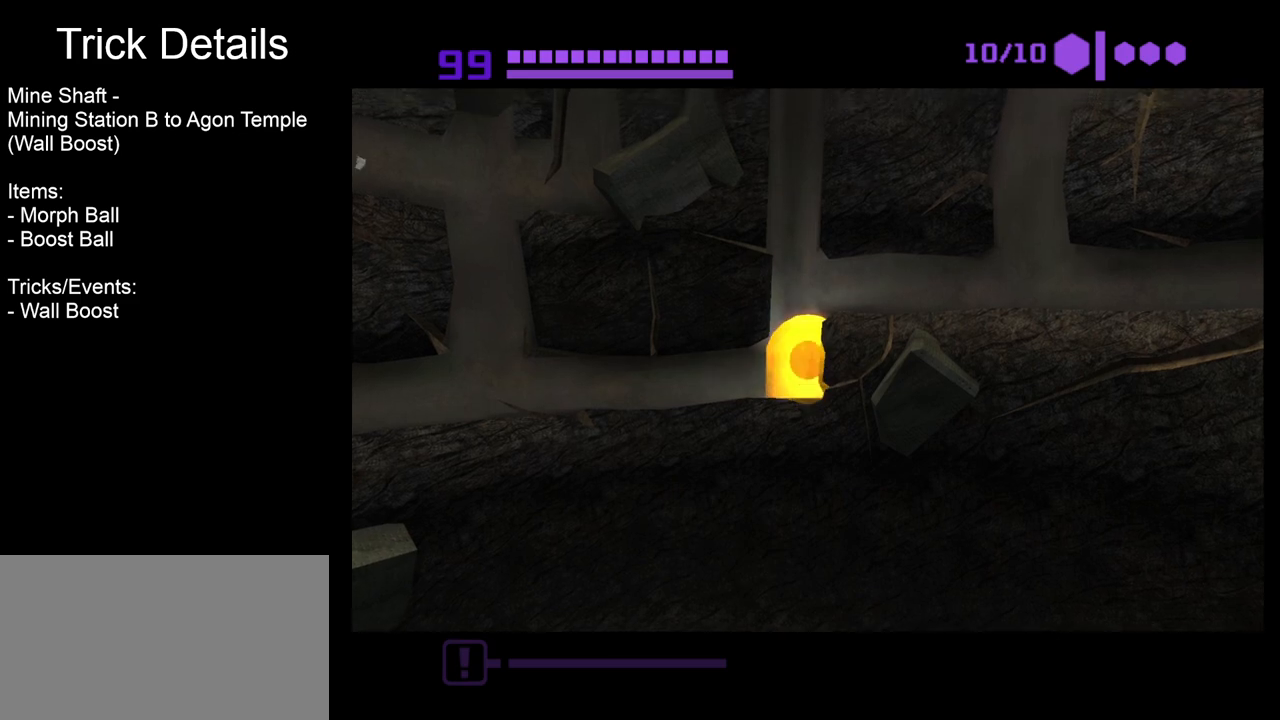
{"buttons": ["B"], "left_stick": "left", "events": [[217, "B", "down"], [367, "left_stick", "center"], [433, "left_stick", "left"]]}
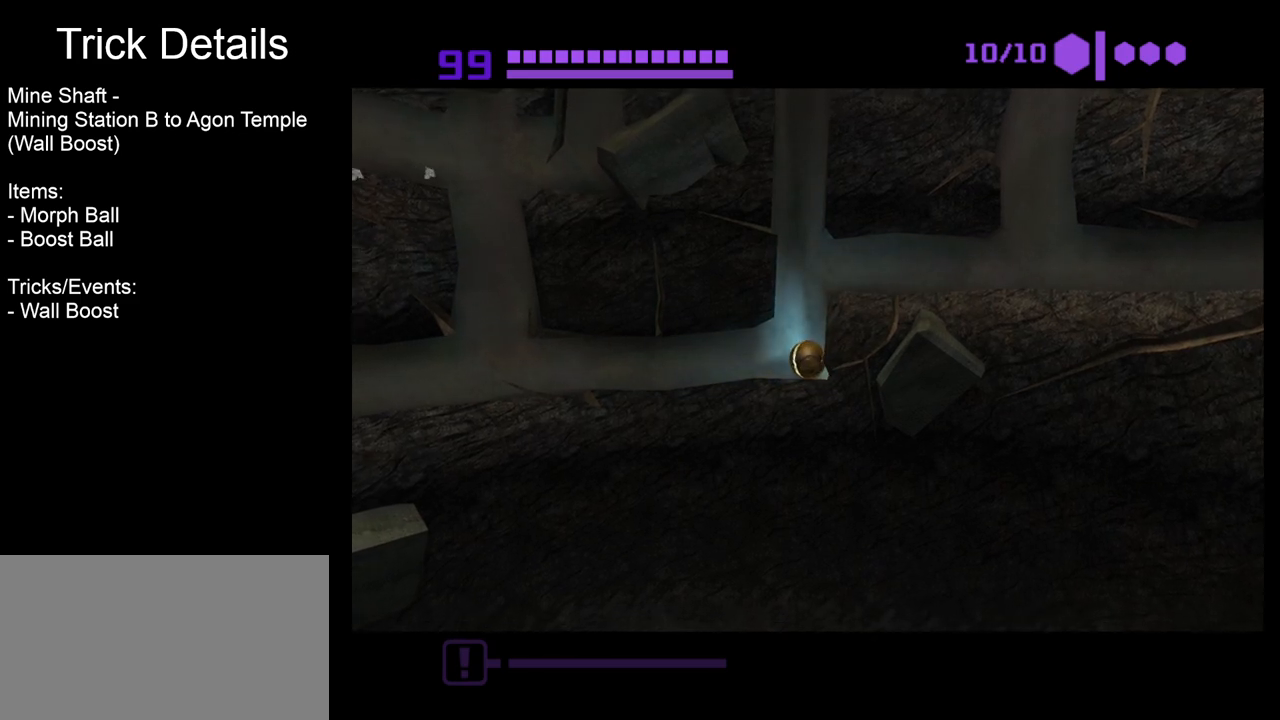
{"buttons": ["B"], "left_stick": "center", "events": [[200, "left_stick", "center"], [317, "left_stick", "right"], [433, "left_stick", "center"]]}
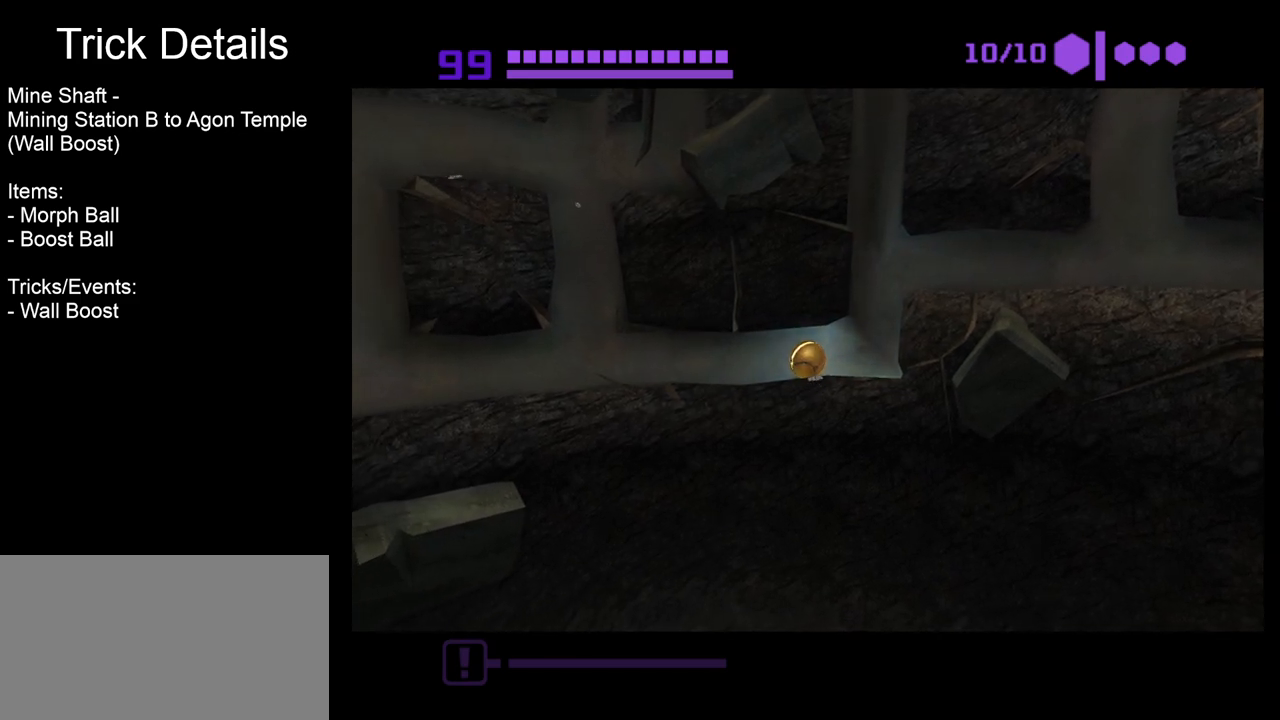
{"buttons": ["B"], "left_stick": "right", "events": [[400, "left_stick", "right"]]}
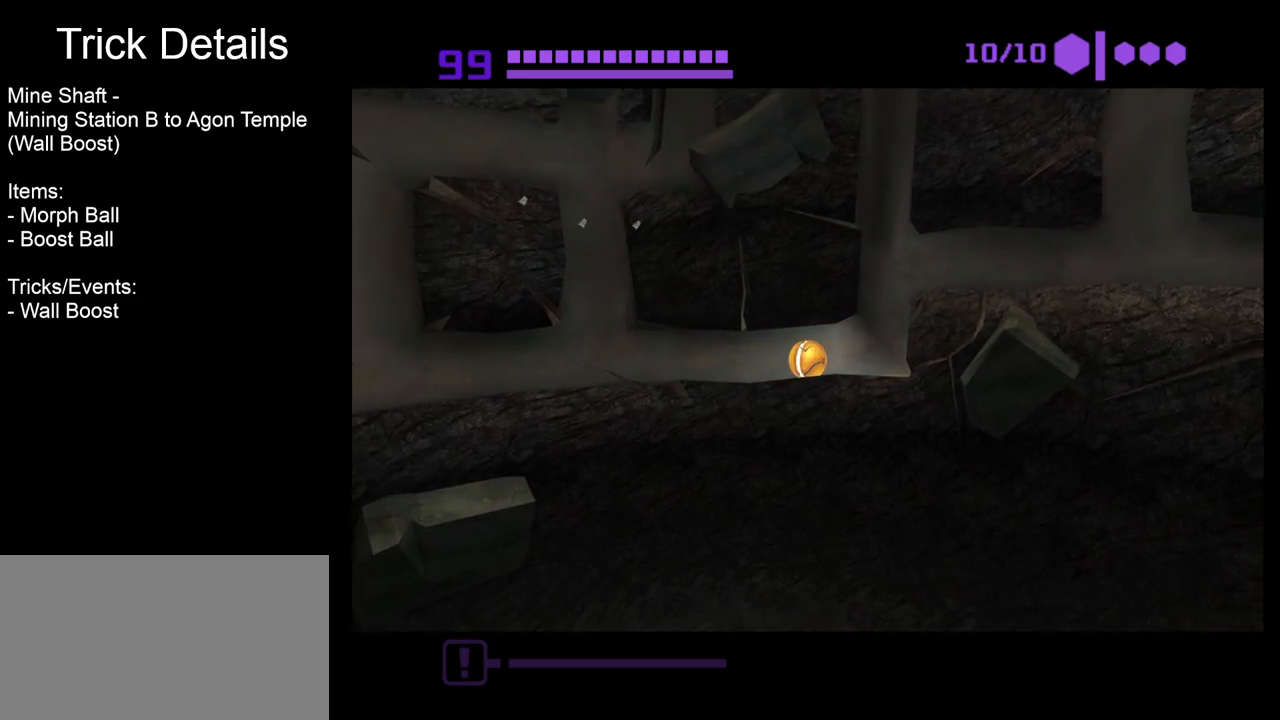
{"buttons": [], "left_stick": "down", "events": [[450, "B", "up"], [467, "left_stick", "down"]]}